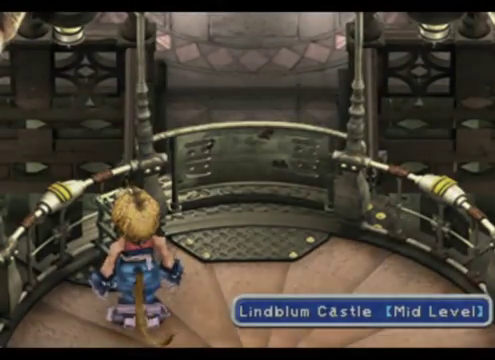
Gameplay with a controller (PlayStation layout); each line is a JSON object with the inputs held at the frame after it. "events" lists button and stick changes between this image and that frame as [ms after this image, input, new state], when the widget could be followed in between. Not read: L1 L3 R1 R3 right_stick.
{"buttons": [], "left_stick": "right", "events": [[40, "CROSS", "down"], [160, "CROSS", "up"], [400, "left_stick", "right"]]}
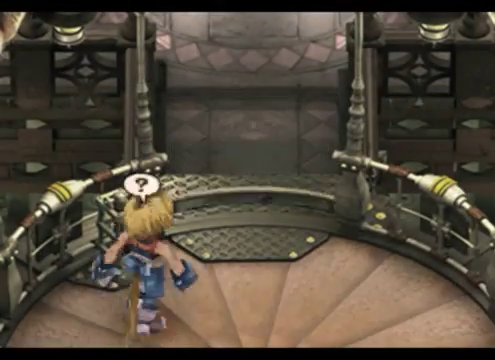
{"buttons": [], "left_stick": "up", "events": [[40, "left_stick", "up-right"], [360, "left_stick", "up"]]}
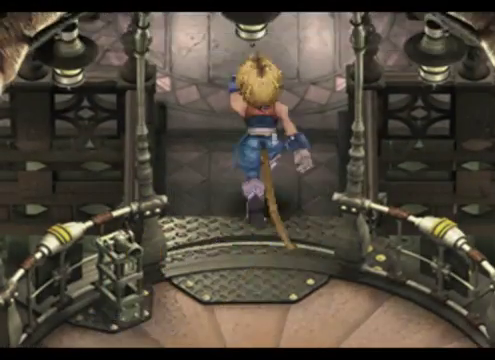
{"buttons": [], "left_stick": "up", "events": []}
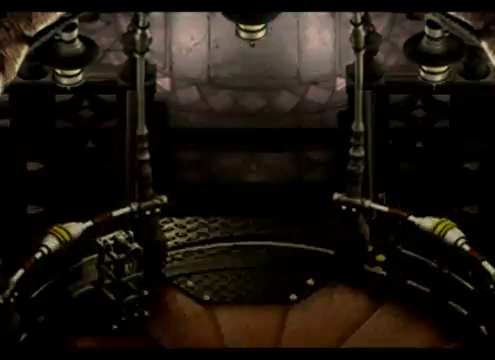
{"buttons": [], "left_stick": "center", "events": [[280, "left_stick", "center"]]}
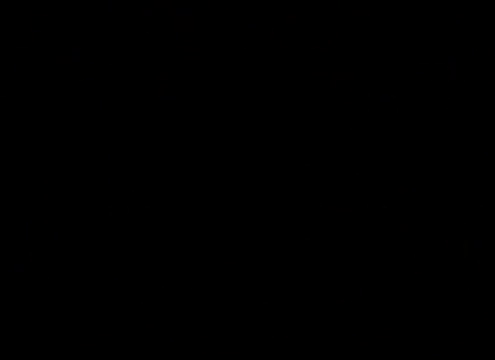
{"buttons": [], "left_stick": "center", "events": []}
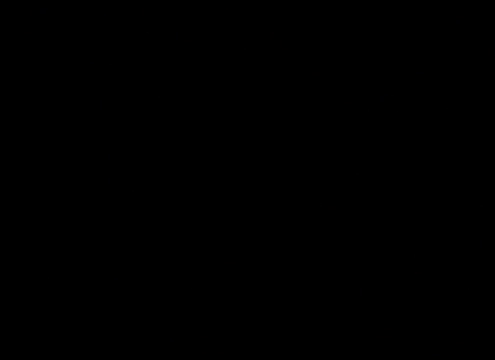
{"buttons": [], "left_stick": "center", "events": []}
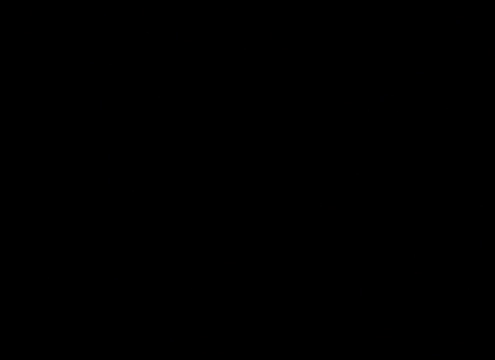
{"buttons": [], "left_stick": "center", "events": []}
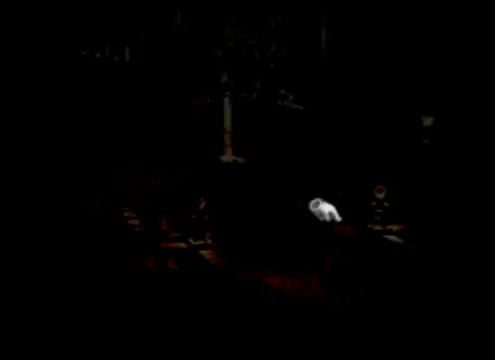
{"buttons": [], "left_stick": "up", "events": [[360, "left_stick", "up"]]}
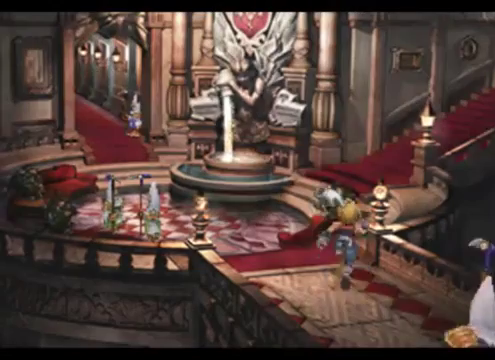
{"buttons": [], "left_stick": "up-left", "events": [[320, "left_stick", "up-left"]]}
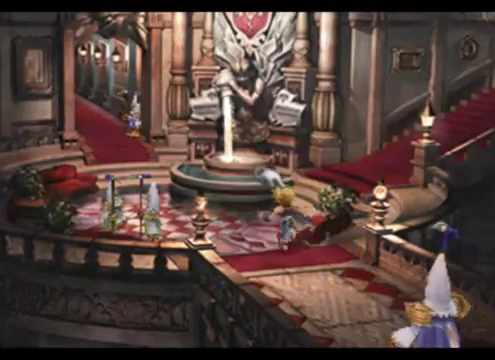
{"buttons": [], "left_stick": "up", "events": [[80, "left_stick", "up"]]}
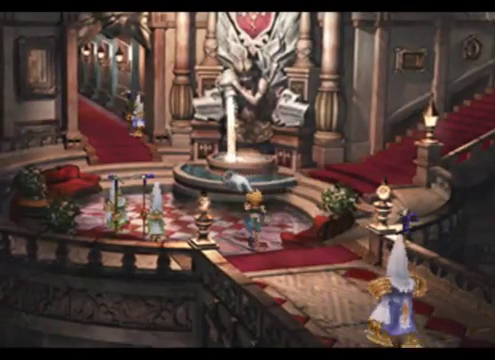
{"buttons": [], "left_stick": "up-right", "events": [[120, "left_stick", "up-right"]]}
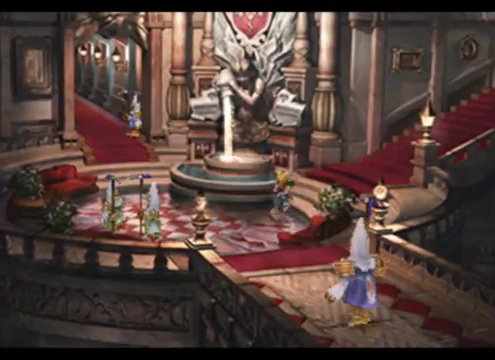
{"buttons": [], "left_stick": "up-right", "events": []}
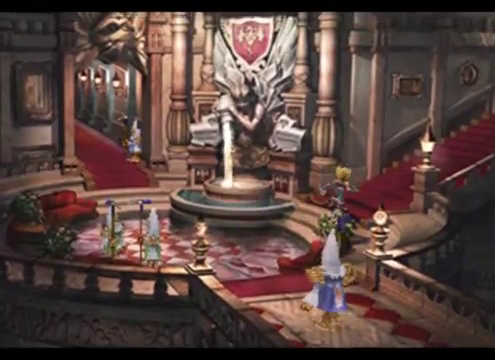
{"buttons": [], "left_stick": "up-right", "events": []}
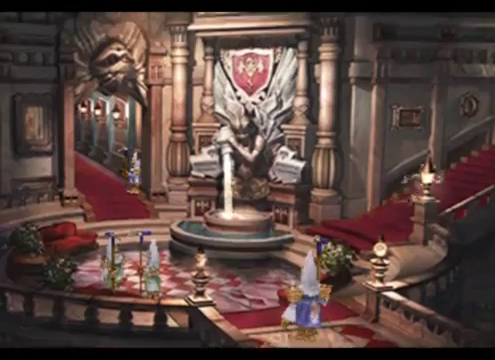
{"buttons": [], "left_stick": "right", "events": [[400, "left_stick", "right"]]}
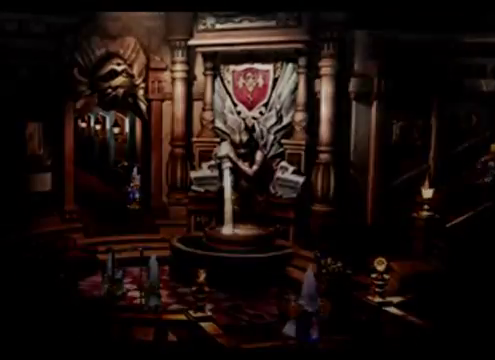
{"buttons": [], "left_stick": "center", "events": [[280, "left_stick", "up-right"], [400, "left_stick", "center"]]}
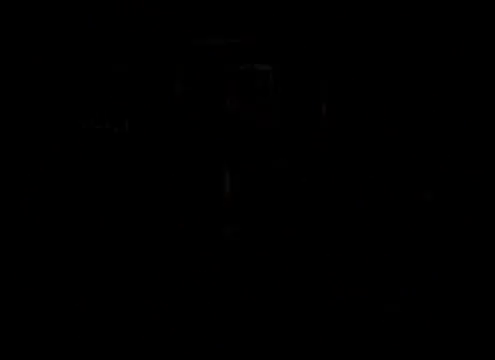
{"buttons": [], "left_stick": "center", "events": []}
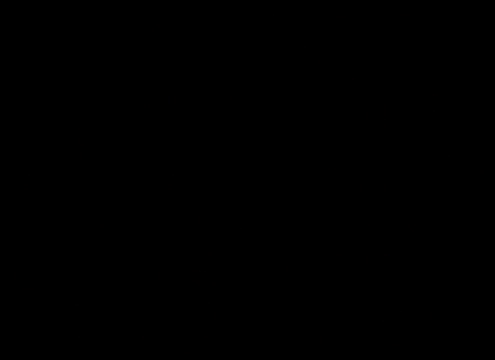
{"buttons": [], "left_stick": "up-right", "events": [[440, "left_stick", "up-right"]]}
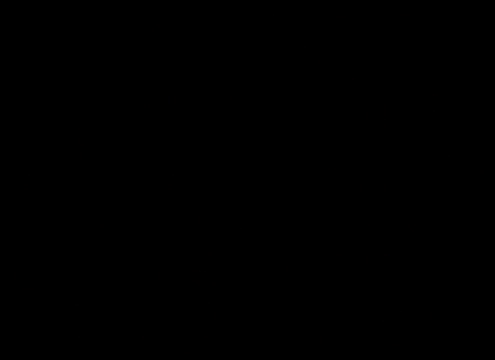
{"buttons": [], "left_stick": "up-right", "events": []}
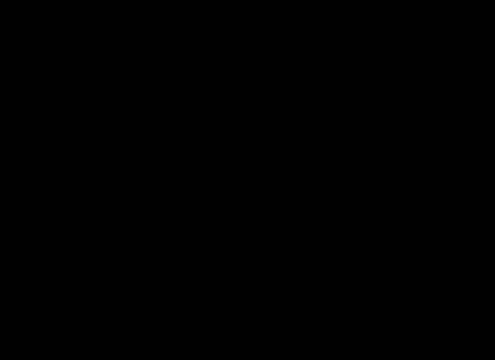
{"buttons": [], "left_stick": "up-right", "events": []}
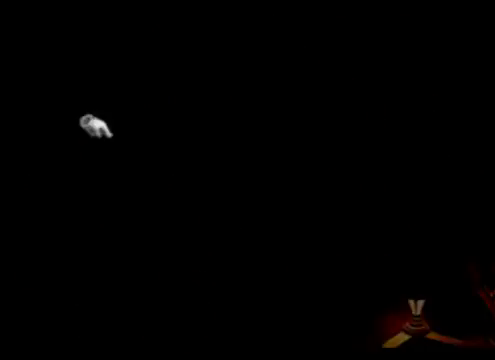
{"buttons": [], "left_stick": "up-right", "events": []}
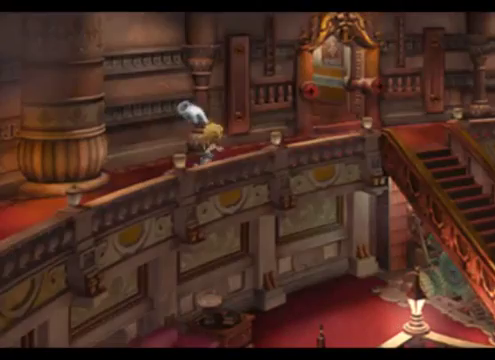
{"buttons": [], "left_stick": "up-right", "events": []}
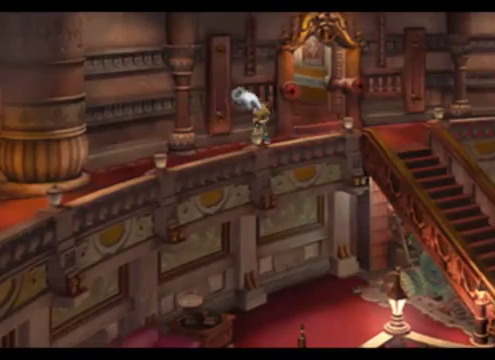
{"buttons": [], "left_stick": "up", "events": [[240, "left_stick", "up"]]}
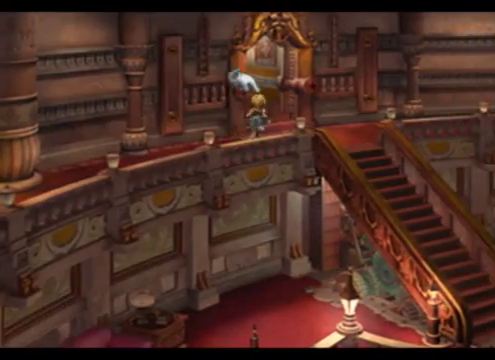
{"buttons": [], "left_stick": "up", "events": []}
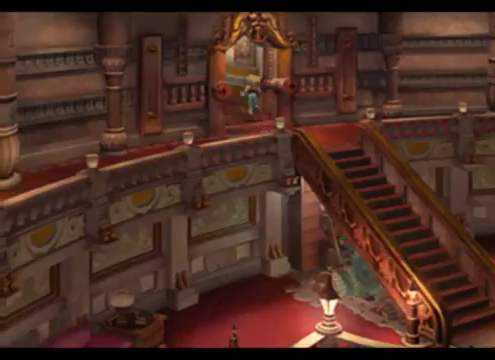
{"buttons": [], "left_stick": "up-left", "events": [[320, "left_stick", "up-left"]]}